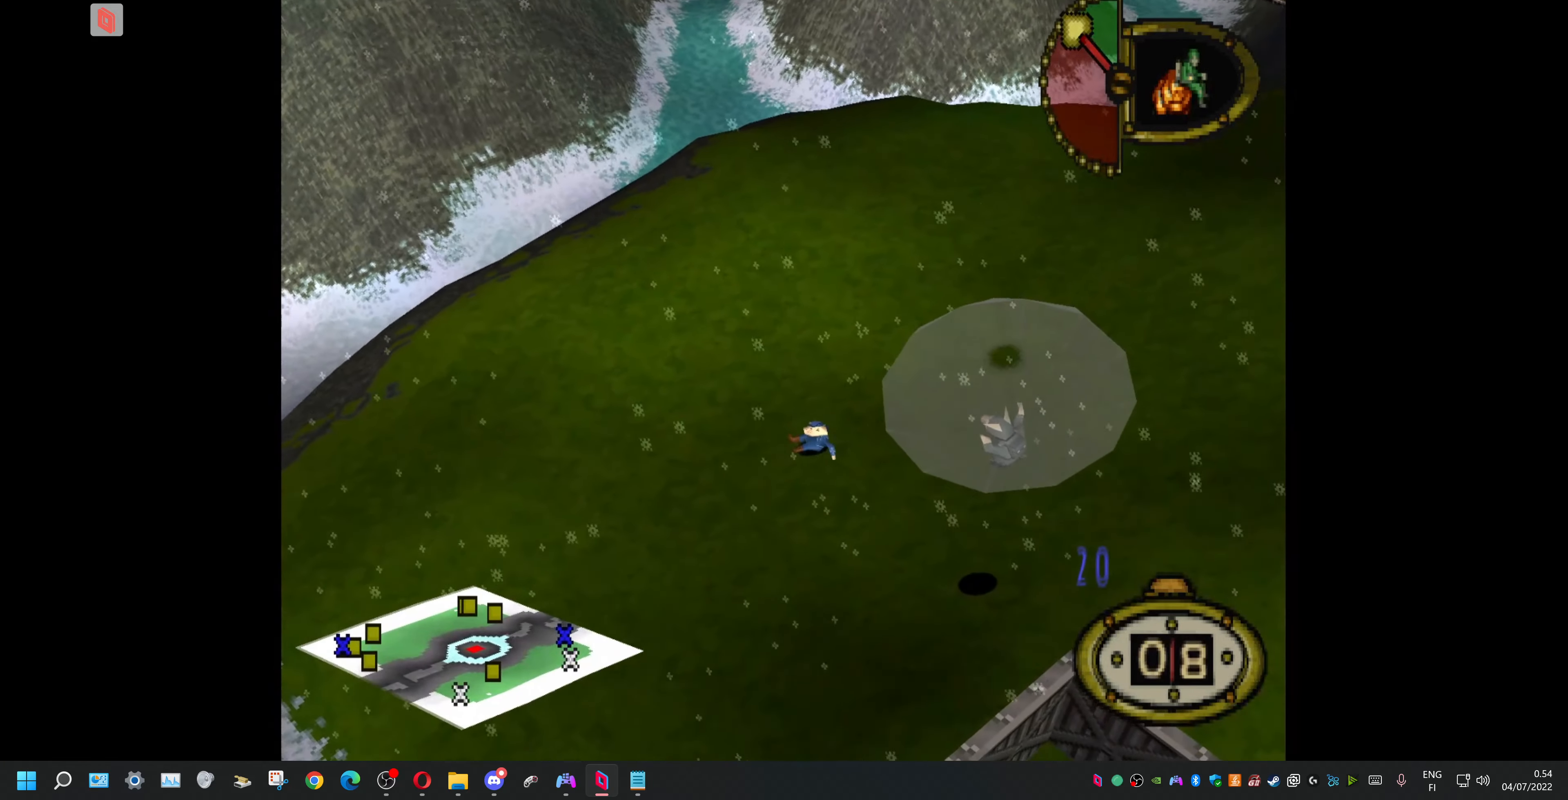
Gameplay with a controller (PlayStation layout); each line is a JSON object with the inputs held at the frame after it. "events" lists button and stick changes between this image and that frame as [ms after this image, input, new state], when the widget could be followed in between. Not read: left_stick right_stick.
{"buttons": ["DPAD_DOWN", "DPAD_RIGHT"], "events": []}
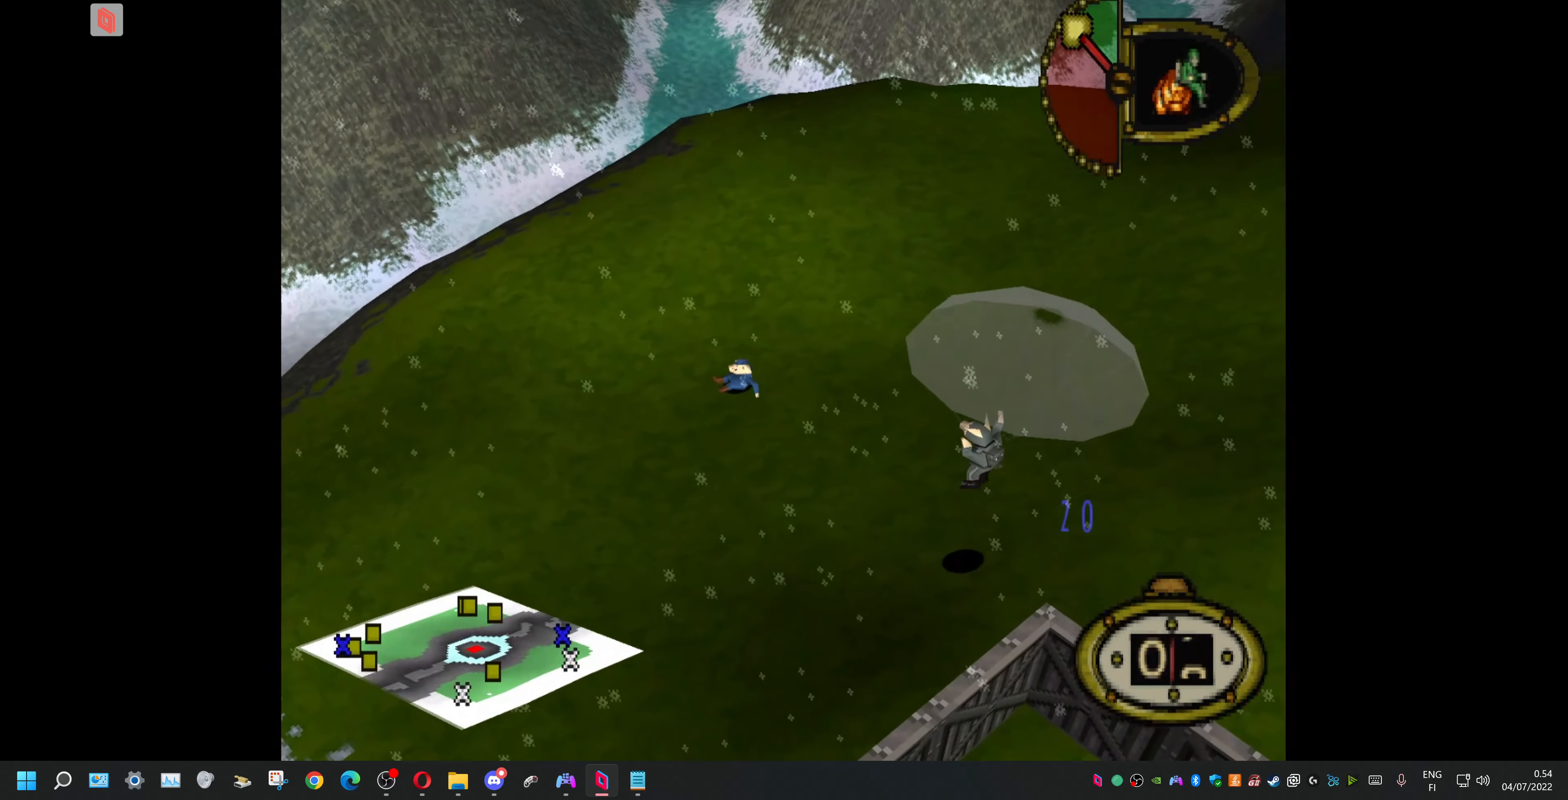
{"buttons": ["DPAD_DOWN", "DPAD_RIGHT"], "events": []}
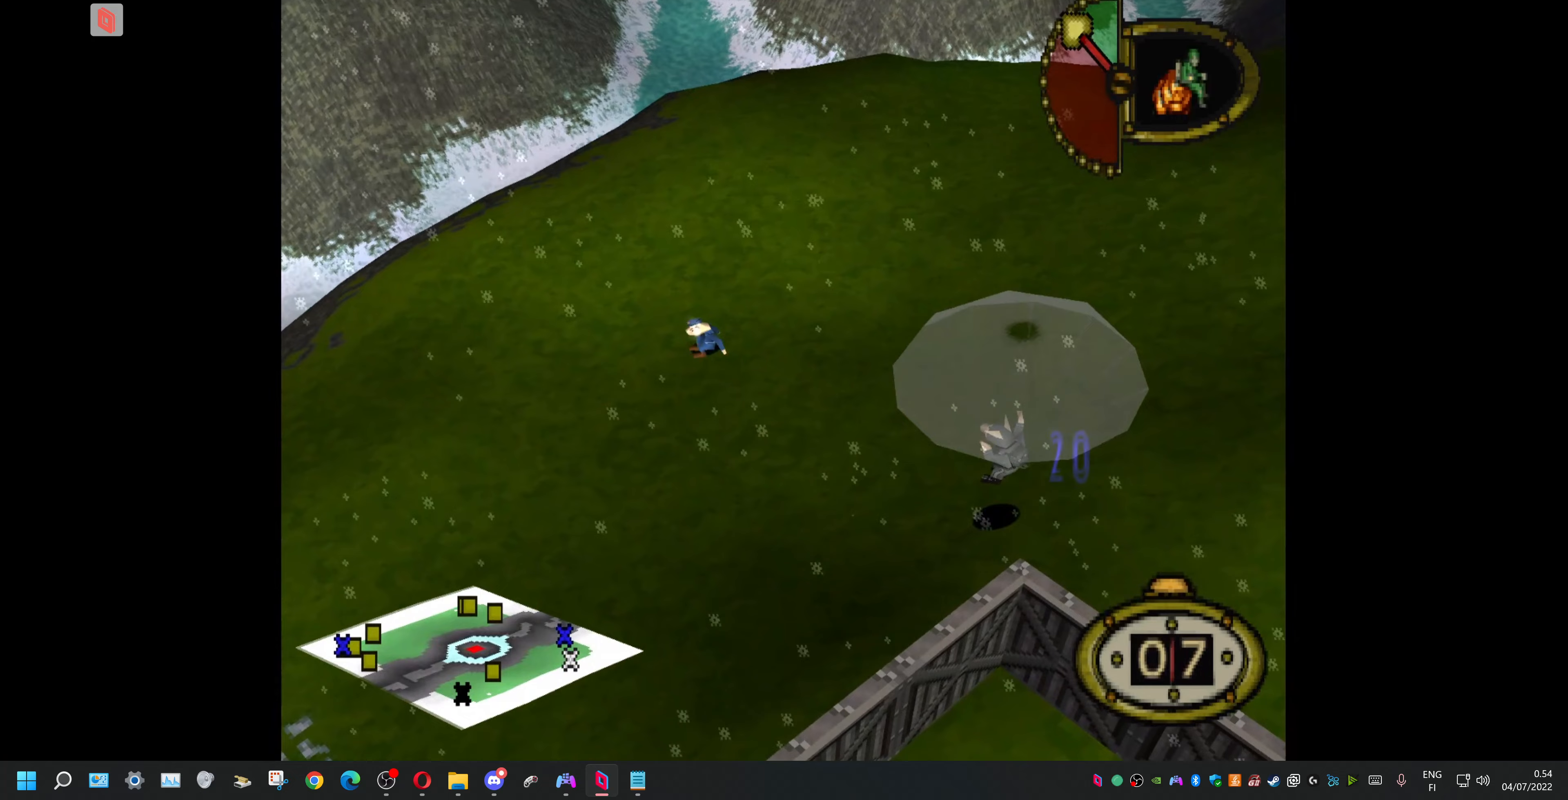
{"buttons": ["DPAD_DOWN"], "events": [[400, "CIRCLE", "down"], [500, "CIRCLE", "up"], [500, "DPAD_RIGHT", "up"]]}
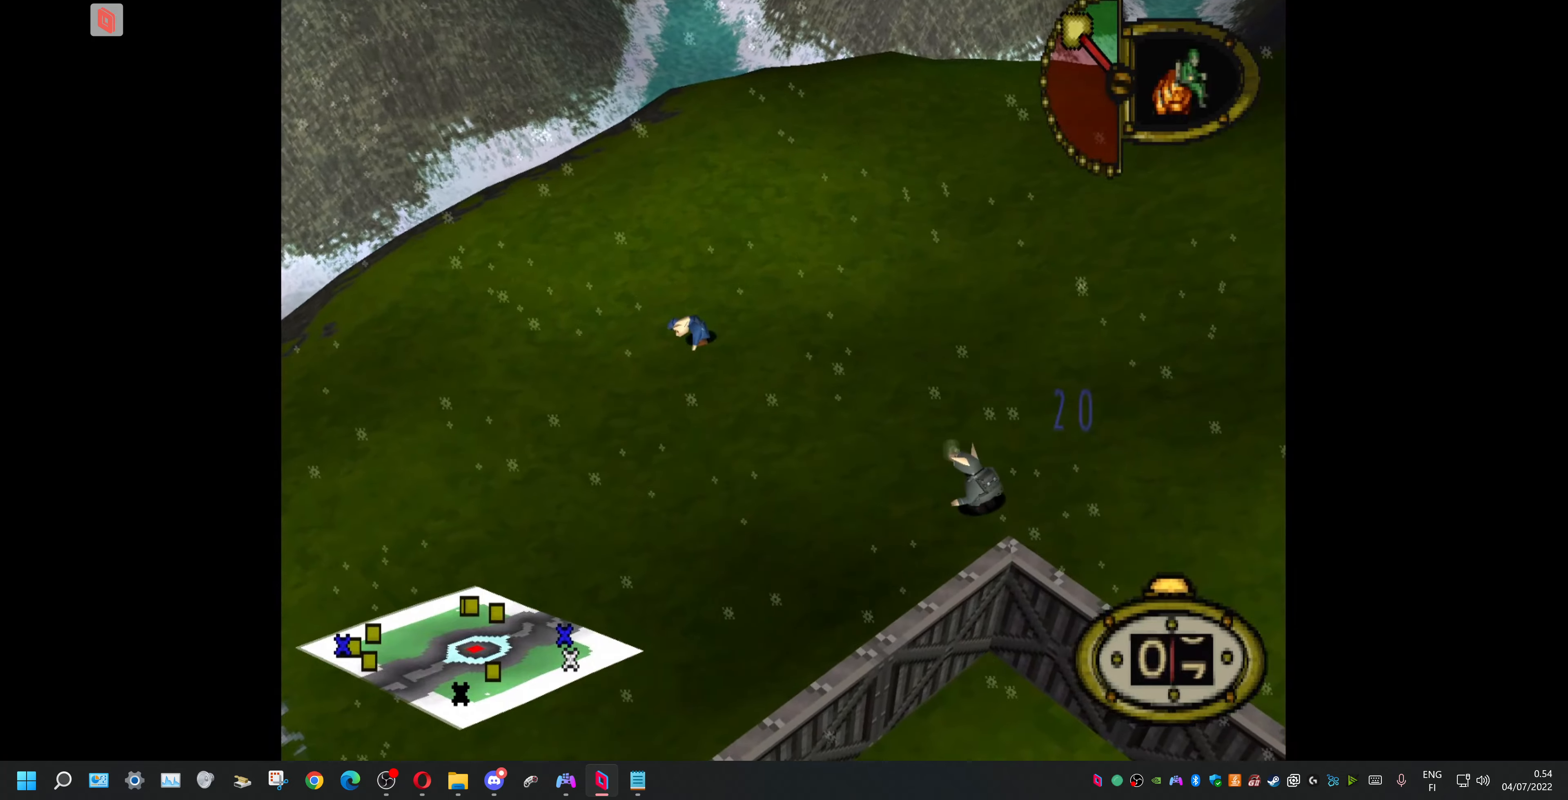
{"buttons": ["CIRCLE"], "events": [[67, "CIRCLE", "down"], [67, "DPAD_DOWN", "up"], [200, "CIRCLE", "up"], [267, "CIRCLE", "down"], [367, "CIRCLE", "up"], [433, "CIRCLE", "down"]]}
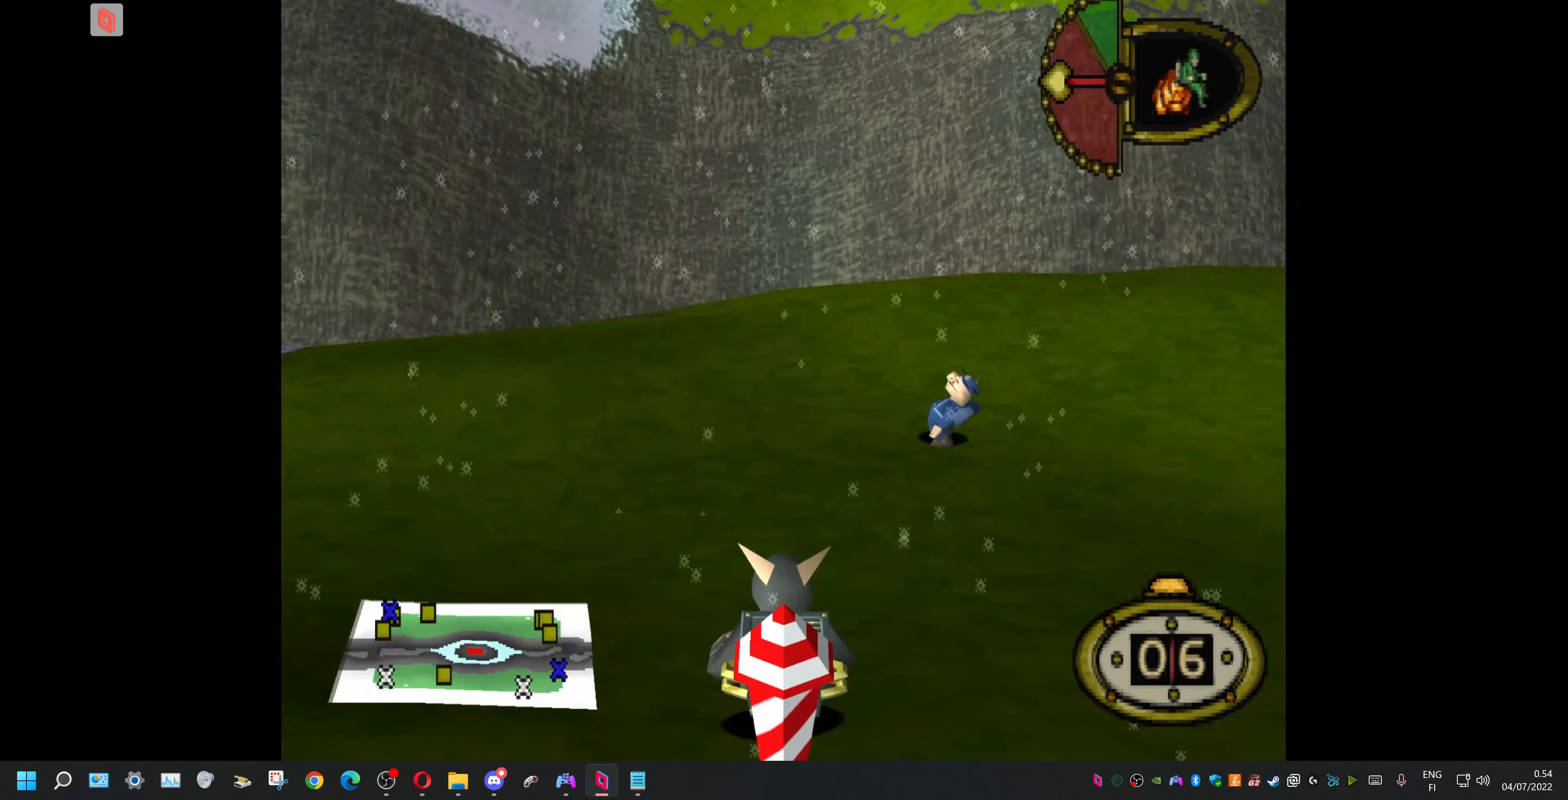
{"buttons": [], "events": [[33, "CIRCLE", "up"]]}
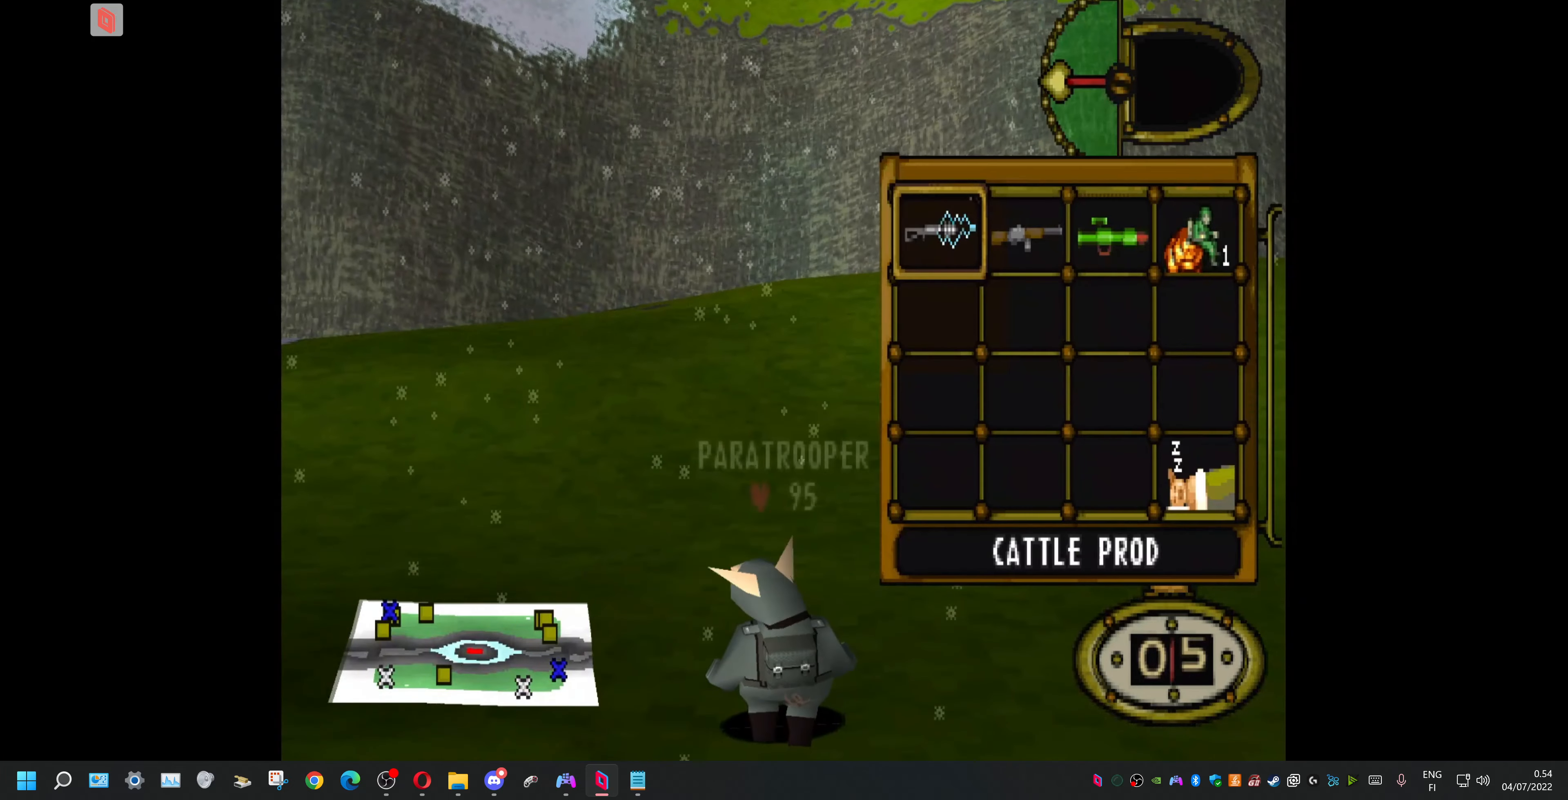
{"buttons": ["DPAD_LEFT"], "events": [[33, "DPAD_RIGHT", "down"], [333, "CROSS", "down"], [400, "DPAD_RIGHT", "up"], [467, "CROSS", "up"], [500, "DPAD_LEFT", "down"]]}
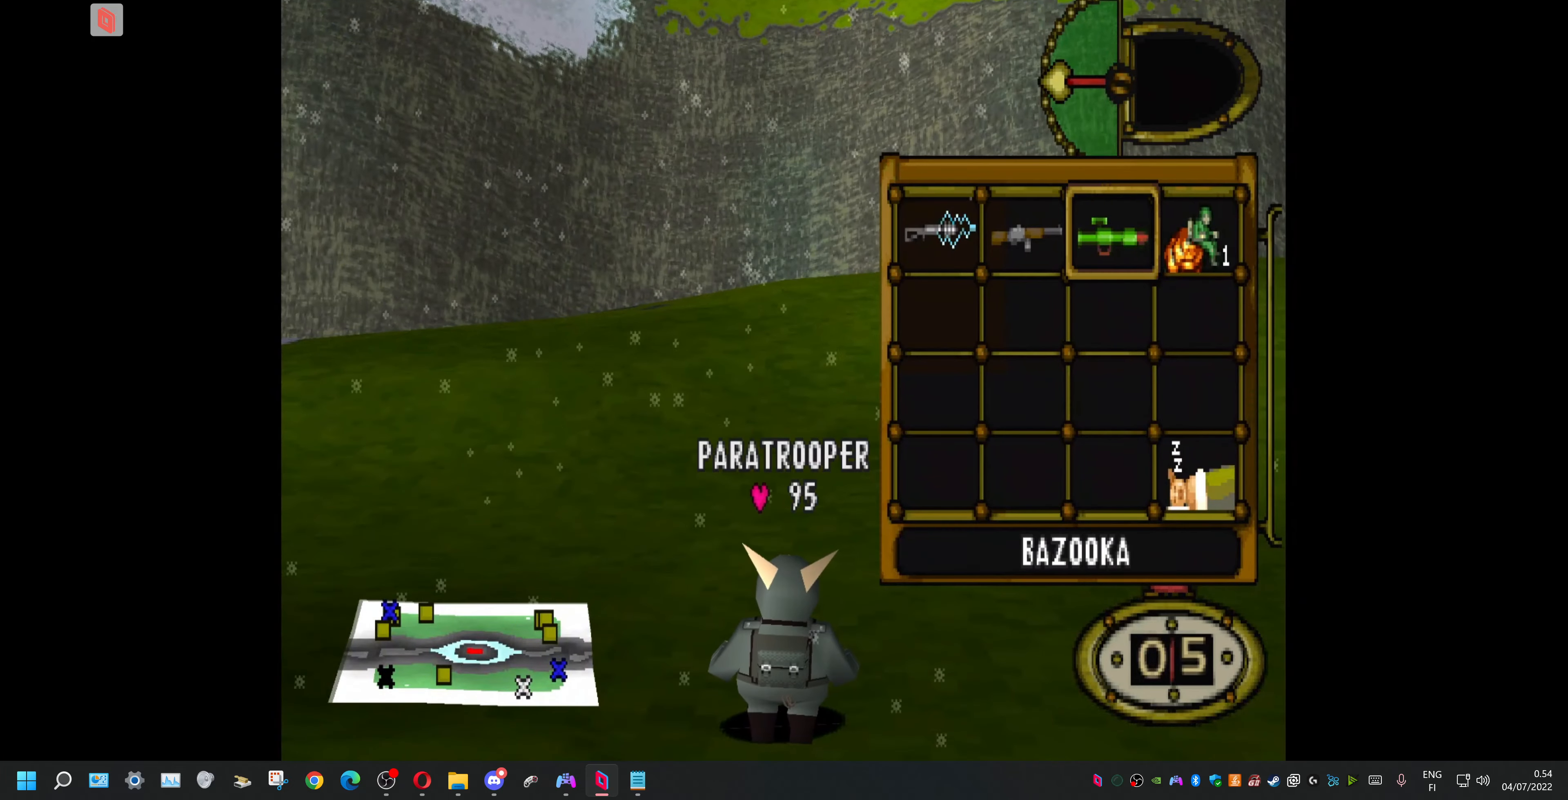
{"buttons": ["DPAD_DOWN", "DPAD_LEFT"], "events": [[100, "DPAD_DOWN", "down"]]}
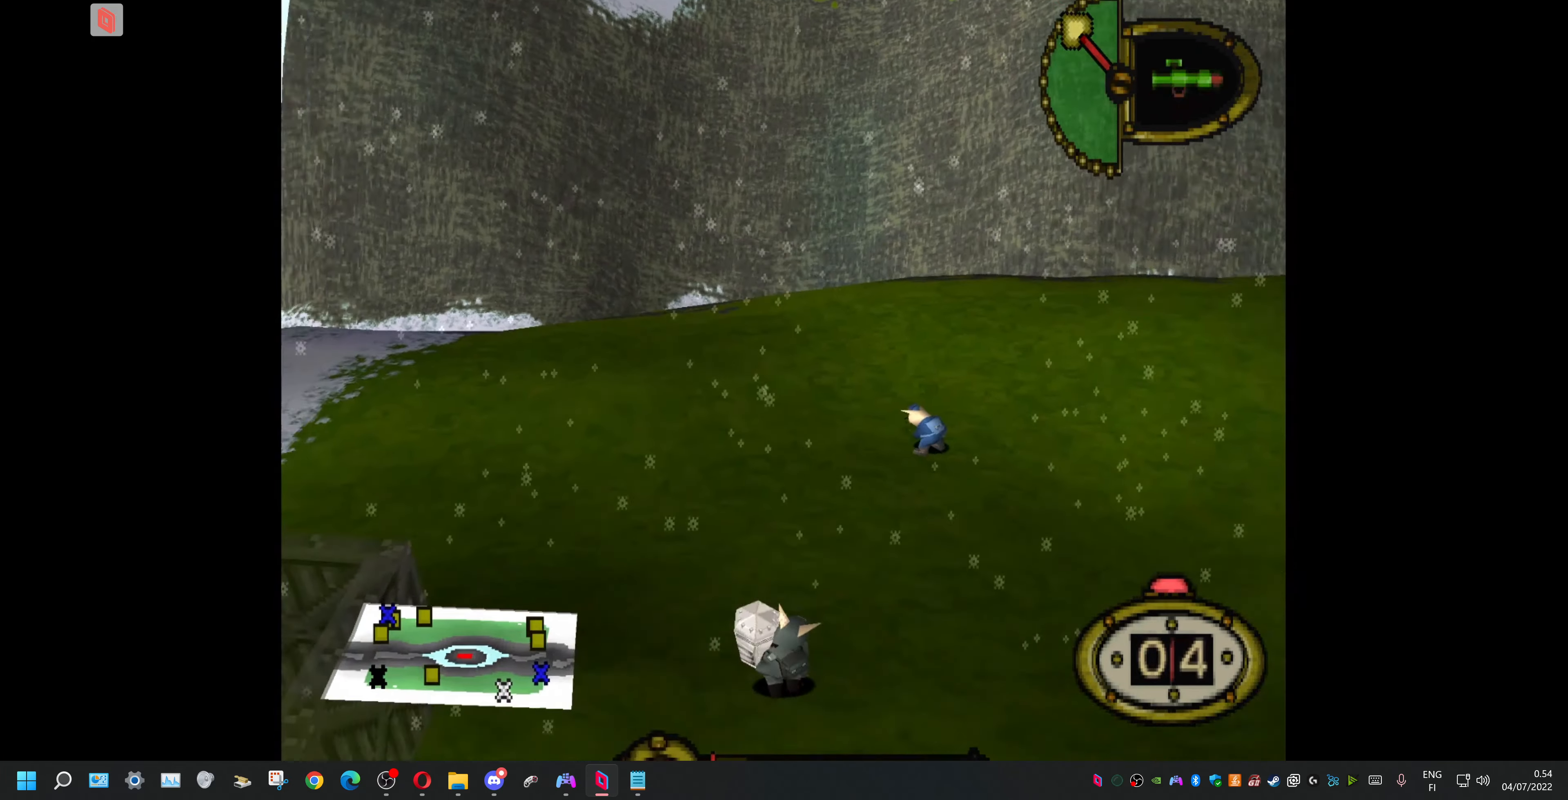
{"buttons": ["R2", "DPAD_DOWN"], "events": [[133, "R2", "down"], [167, "DPAD_LEFT", "up"]]}
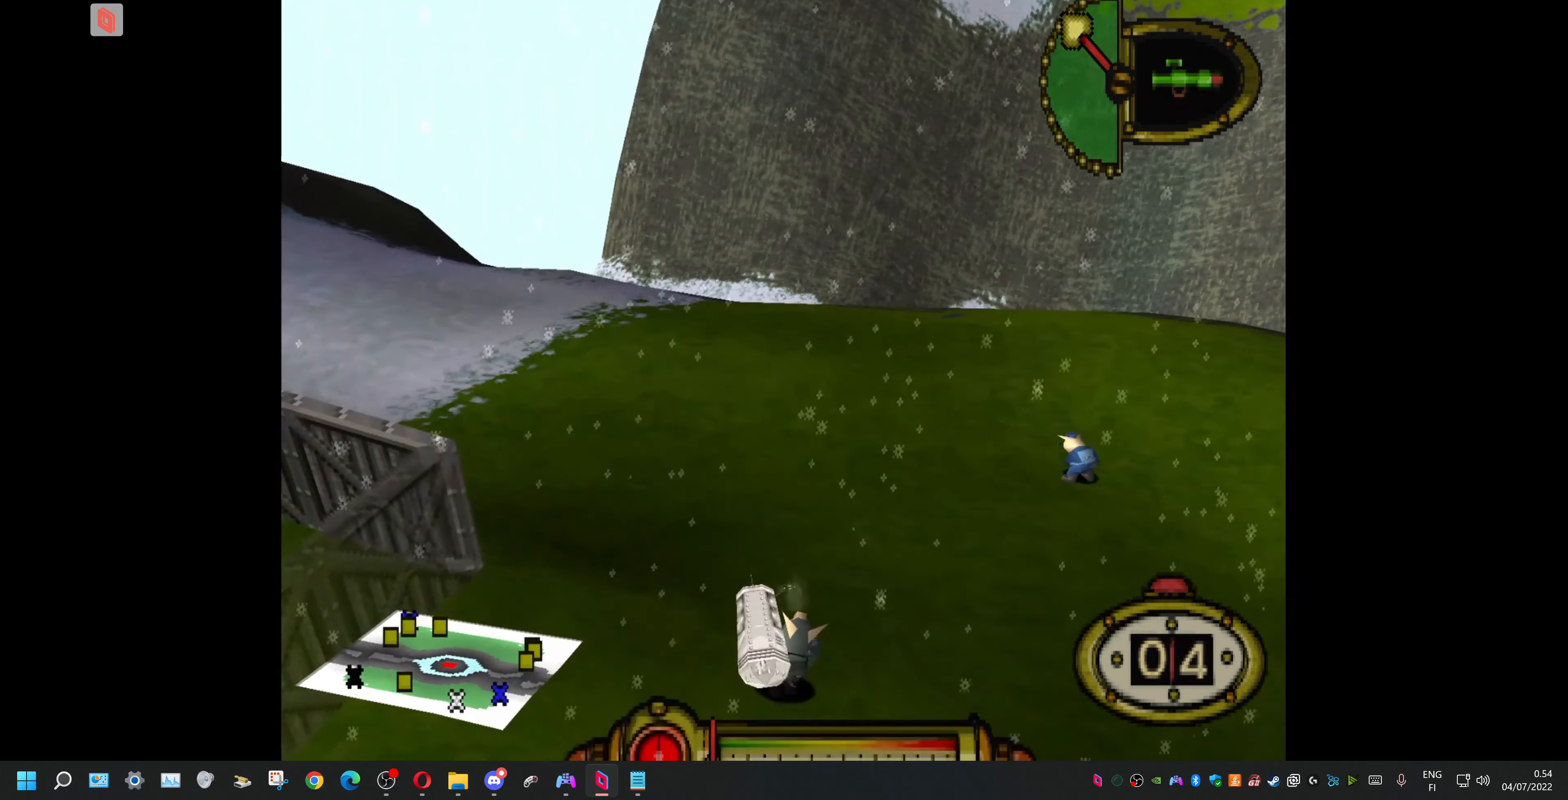
{"buttons": ["R2"]}
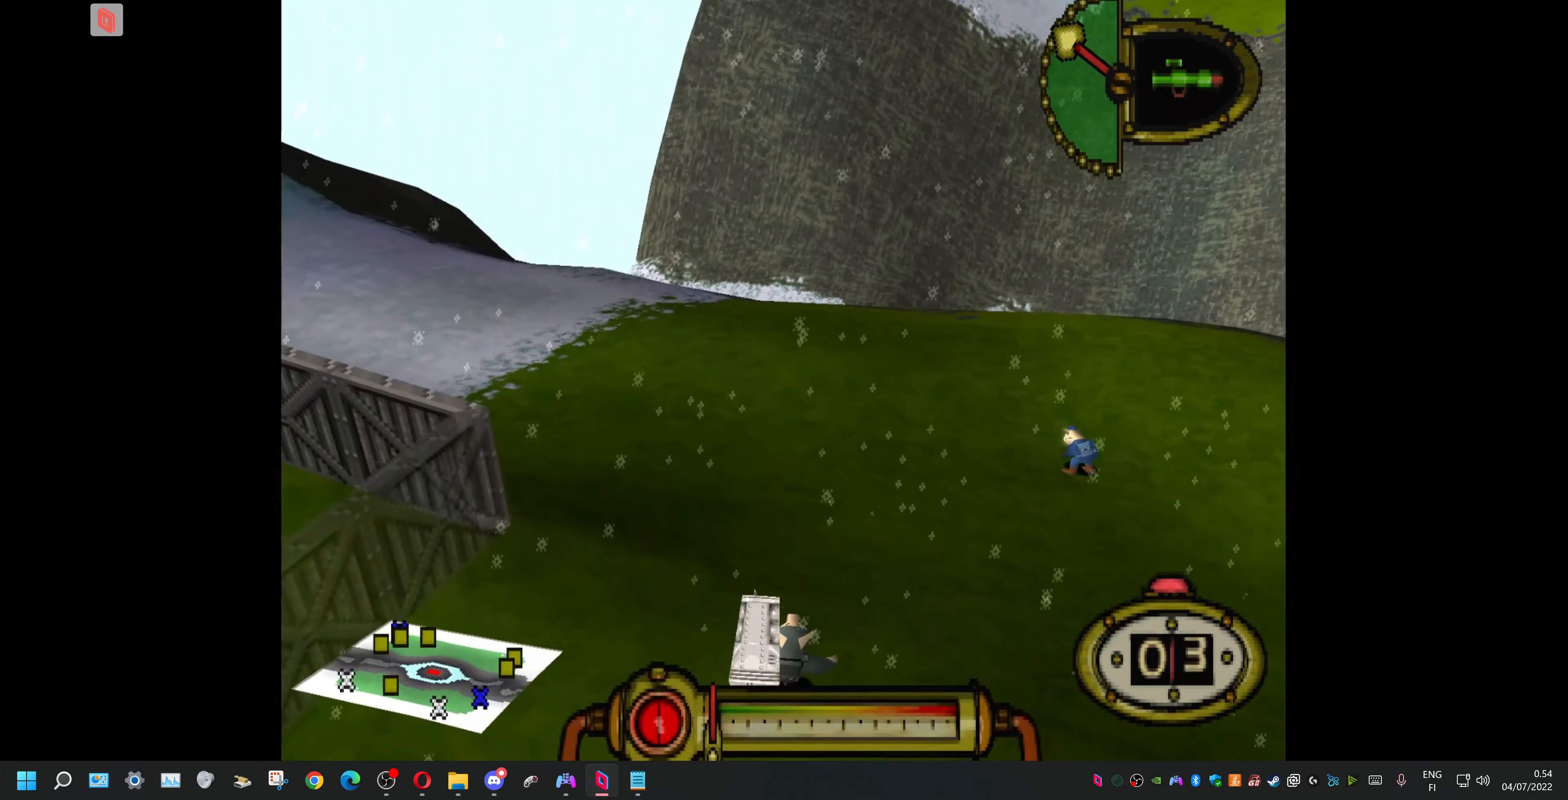
{"buttons": ["R2"], "events": []}
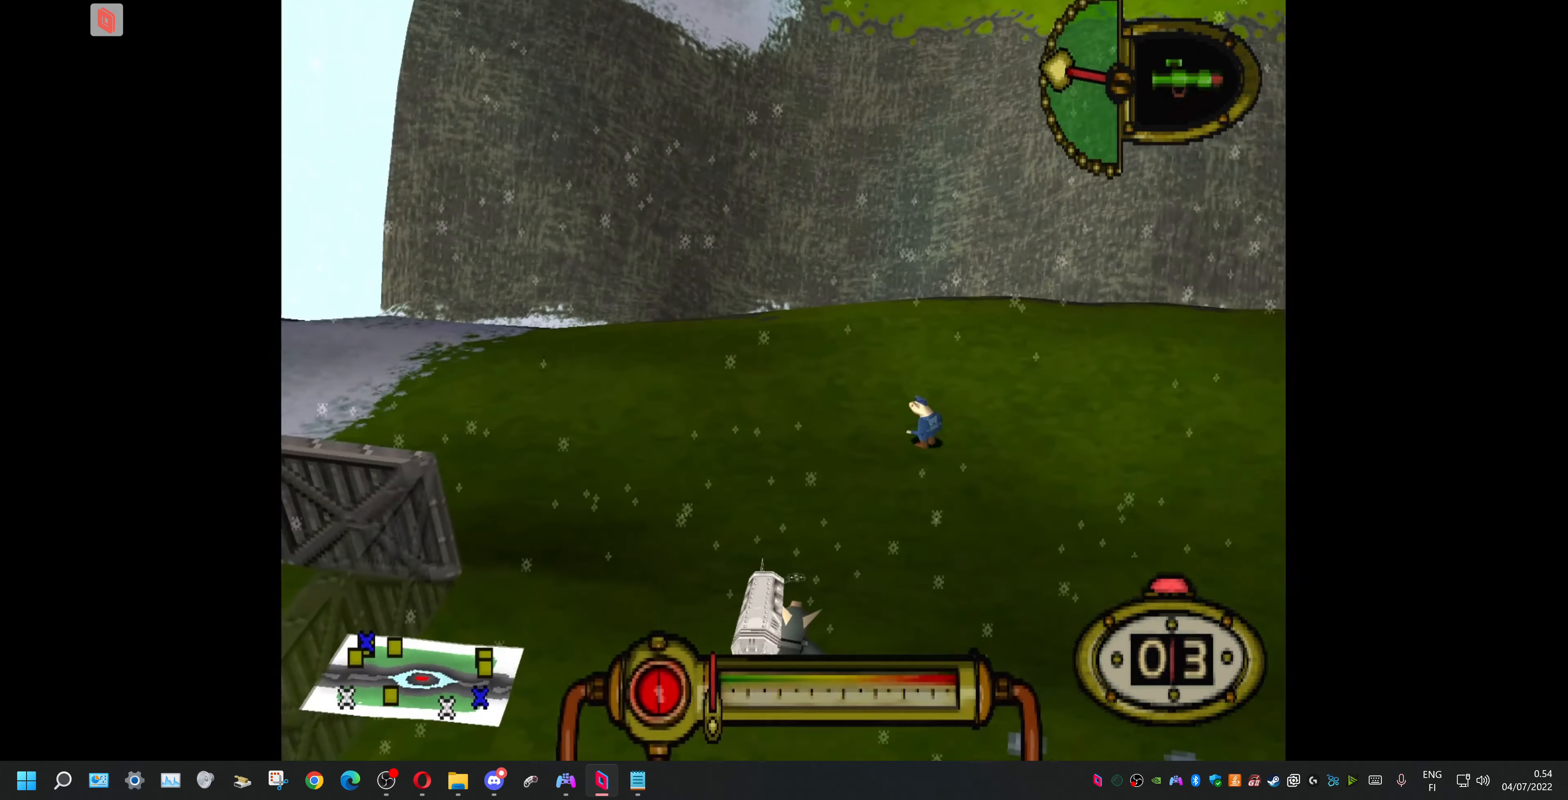
{"buttons": ["L1", "DPAD_RIGHT"], "events": [[233, "L1", "down"], [367, "R2", "up"], [467, "DPAD_RIGHT", "down"]]}
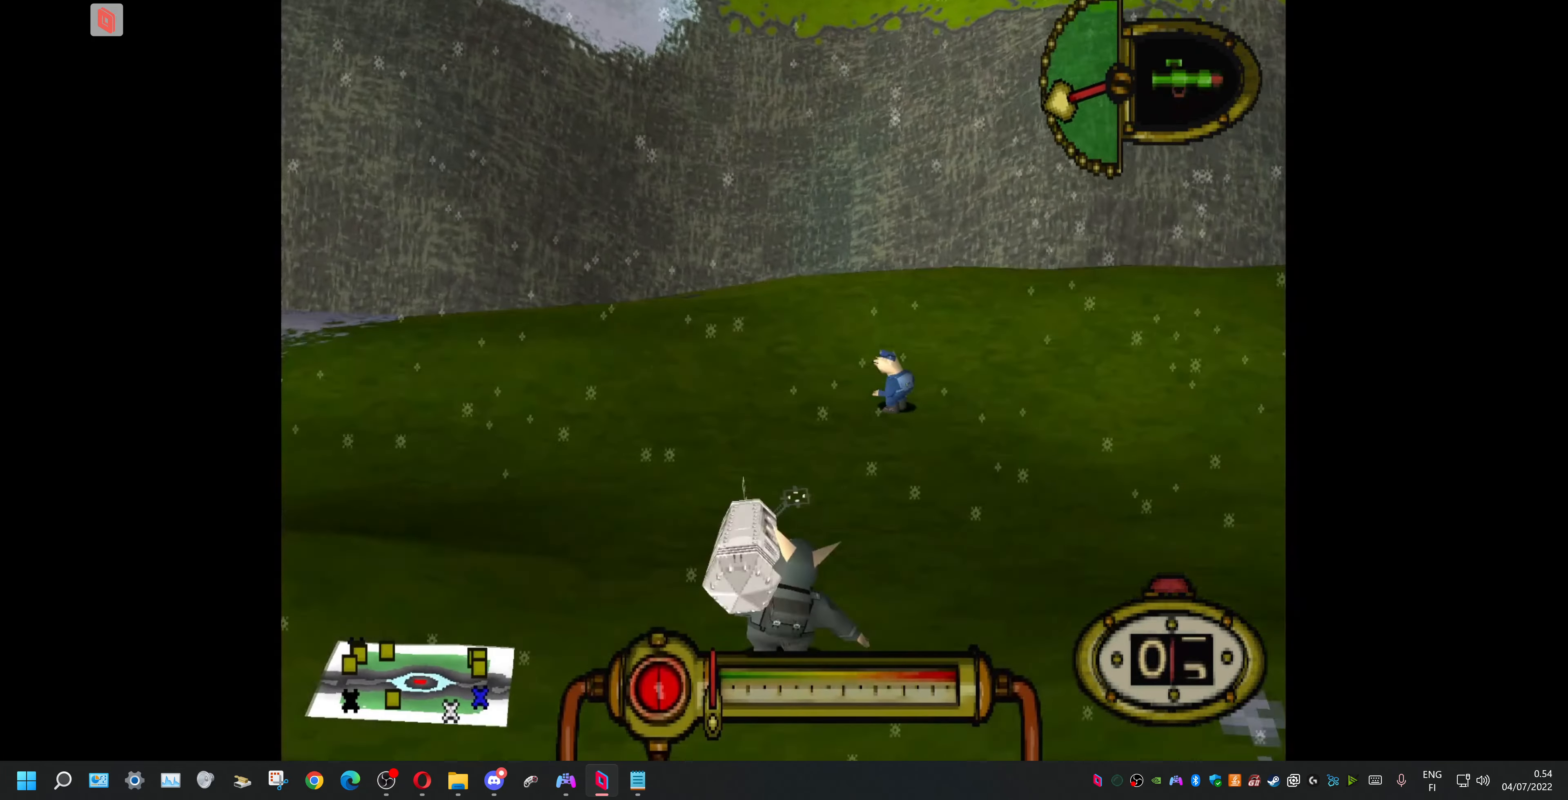
{"buttons": ["L1", "R2"], "events": [[133, "DPAD_RIGHT", "up"], [300, "R2", "down"]]}
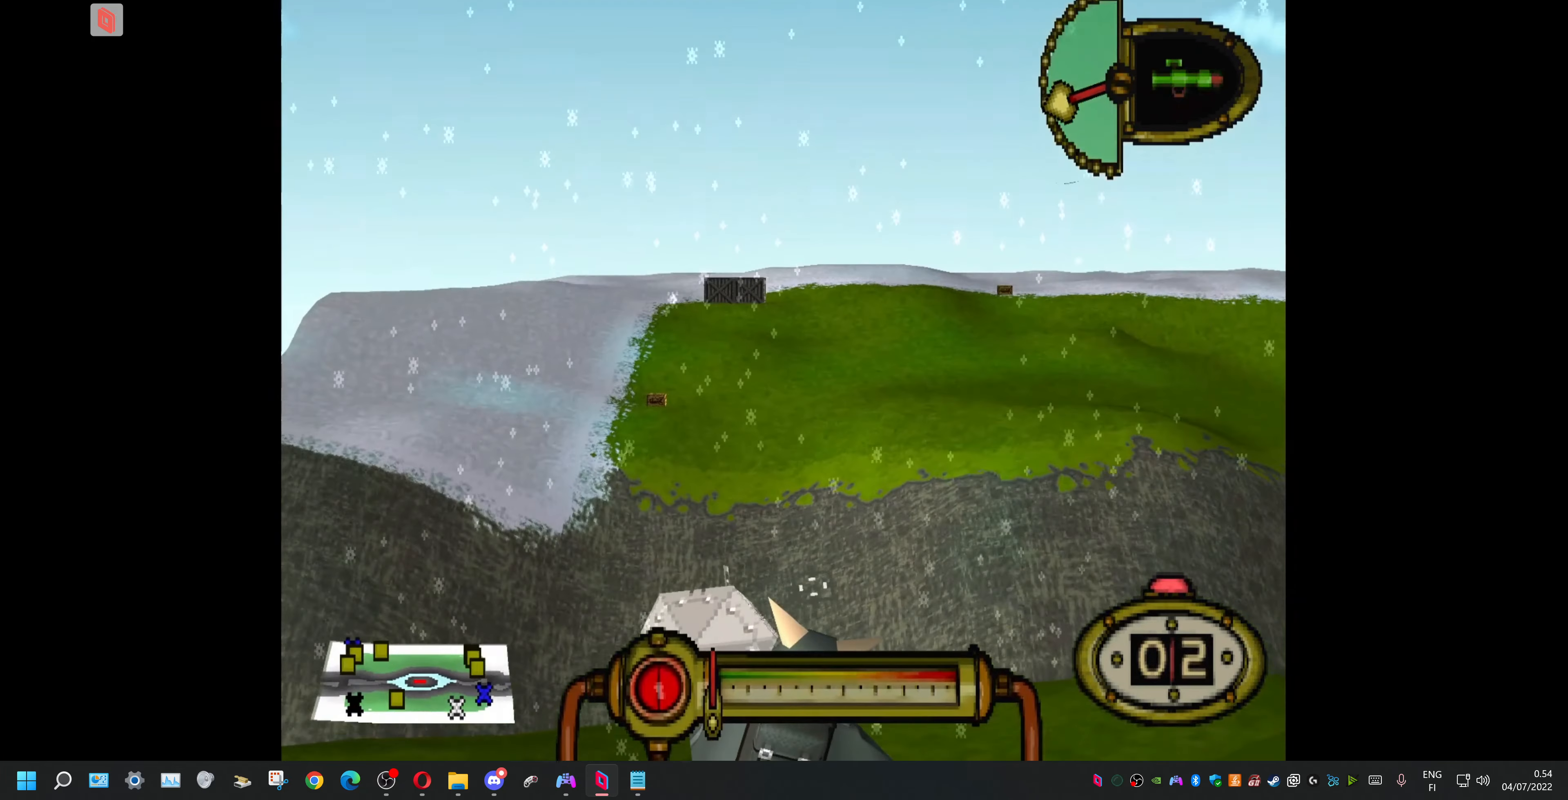
{"buttons": ["L1"], "events": [[167, "R2", "up"]]}
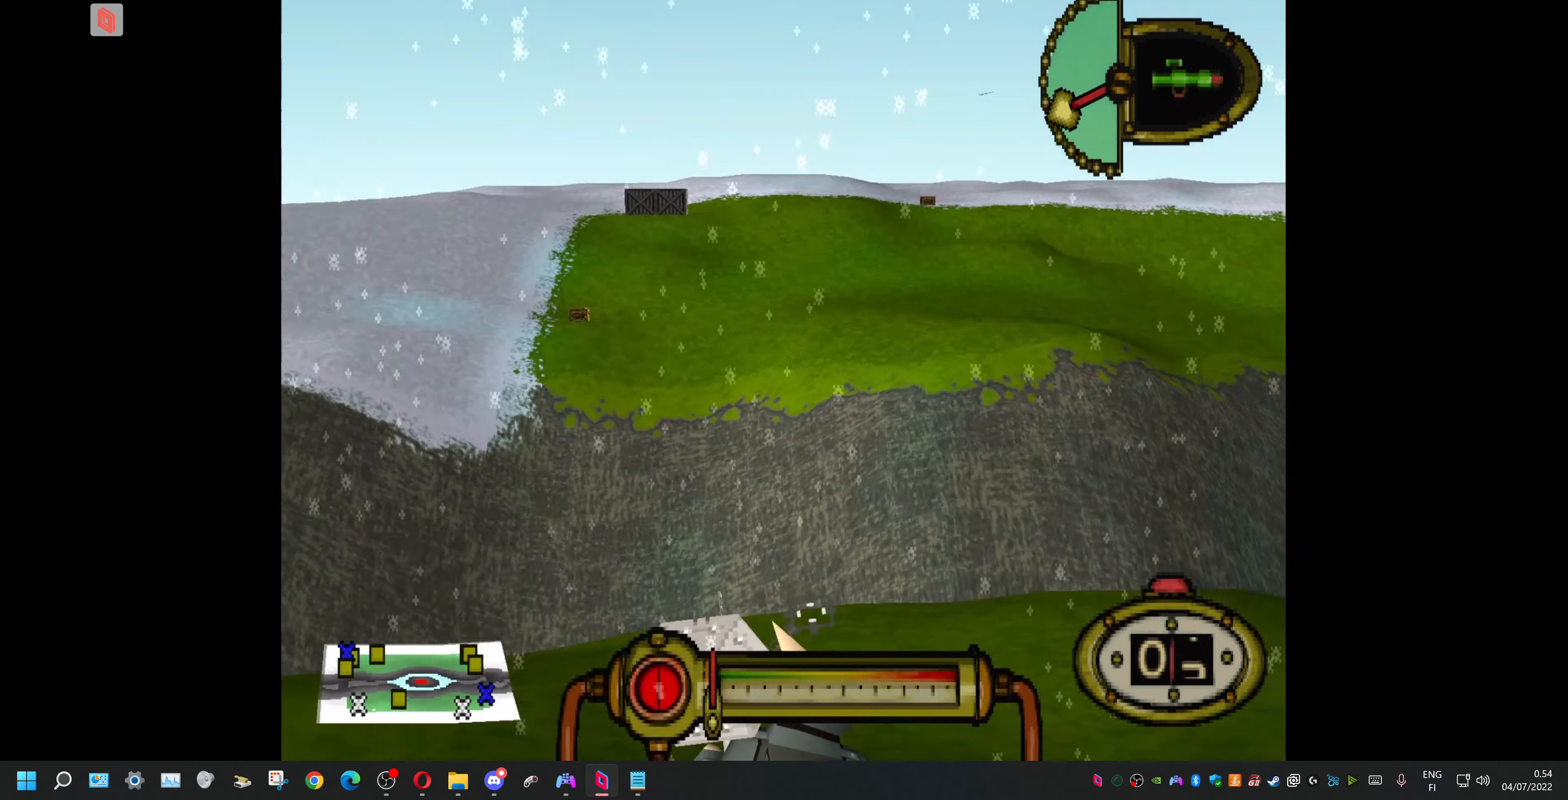
{"buttons": ["L1"], "events": []}
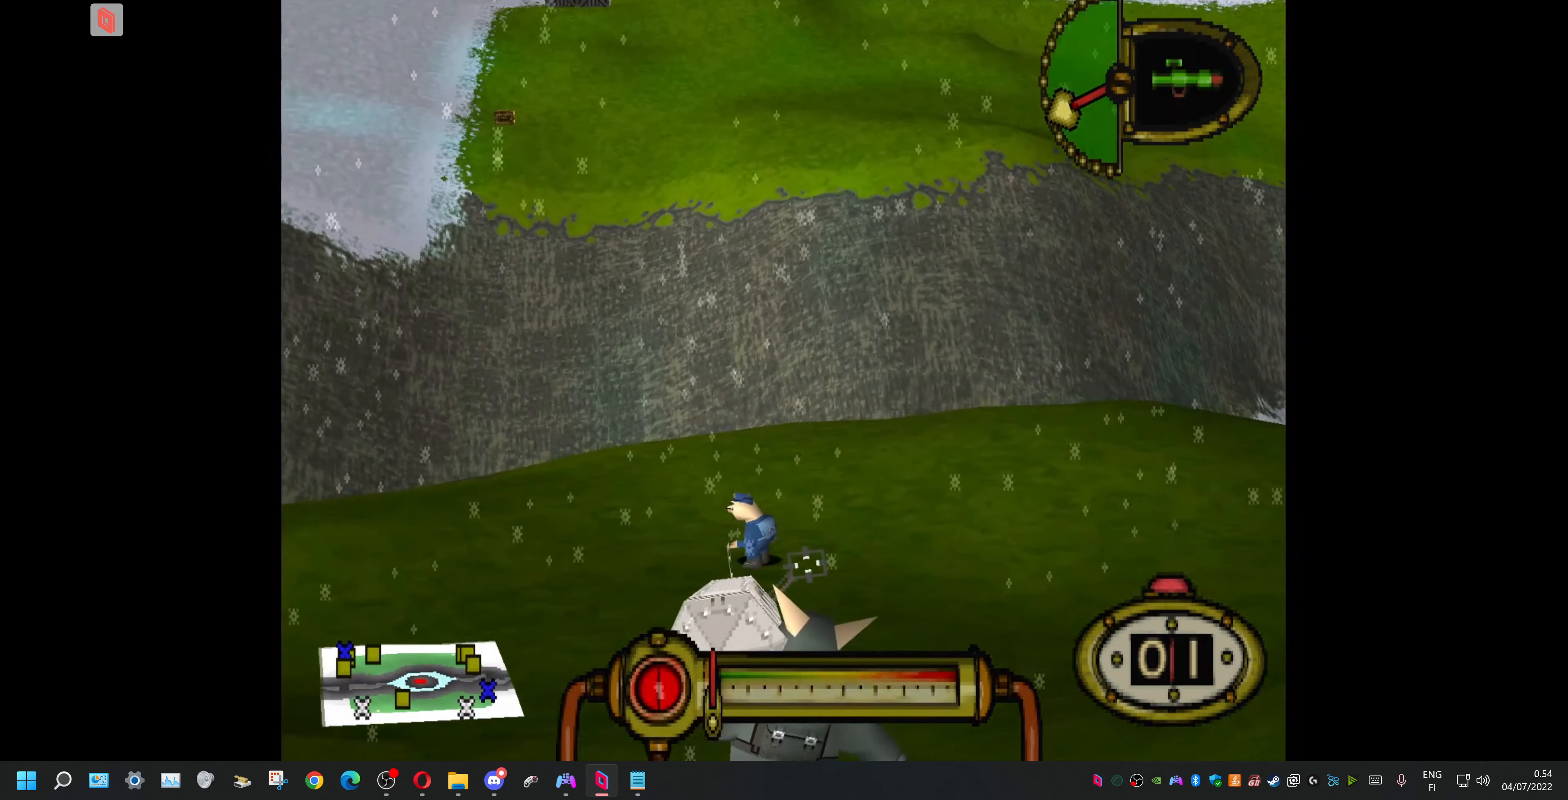
{"buttons": ["CROSS", "L1", "DPAD_LEFT"], "events": [[166, "CROSS", "down"], [500, "DPAD_LEFT", "down"]]}
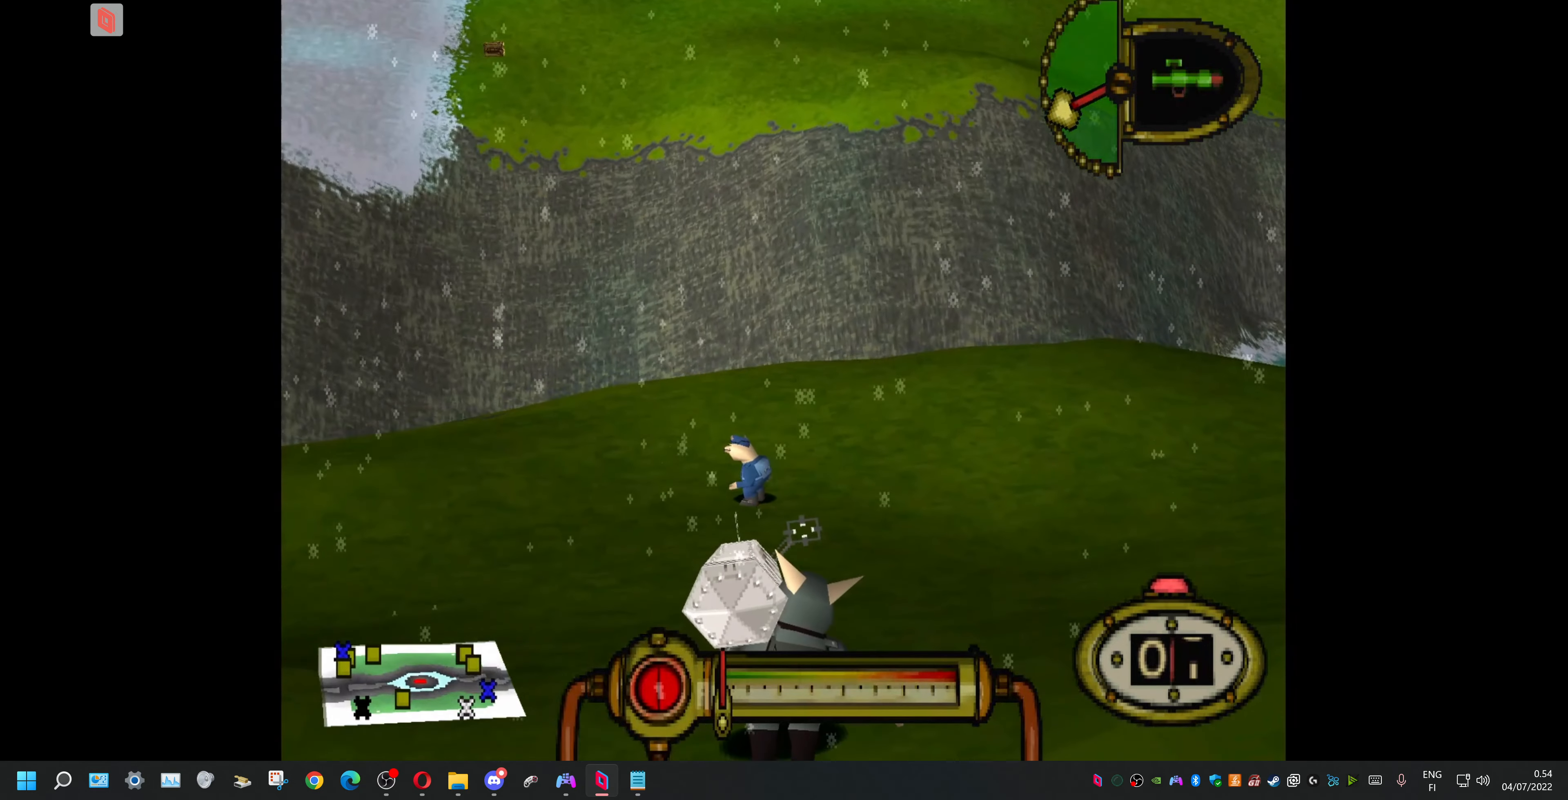
{"buttons": ["CROSS", "L1"], "events": [[33, "R2", "down"], [133, "DPAD_LEFT", "up"], [166, "R2", "up"]]}
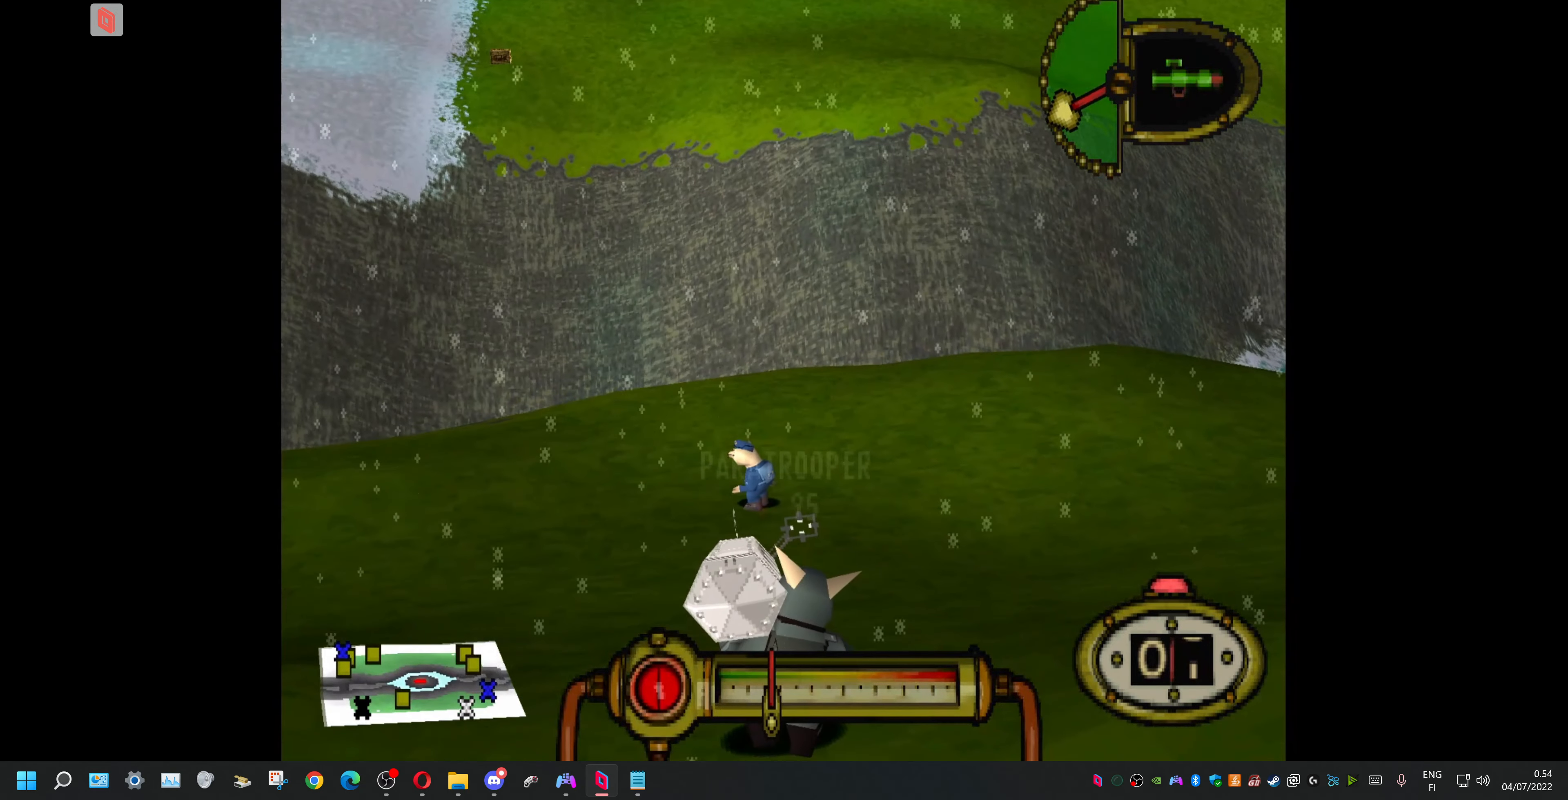
{"buttons": ["CROSS", "L1"], "events": [[333, "R2", "down"], [500, "R2", "up"]]}
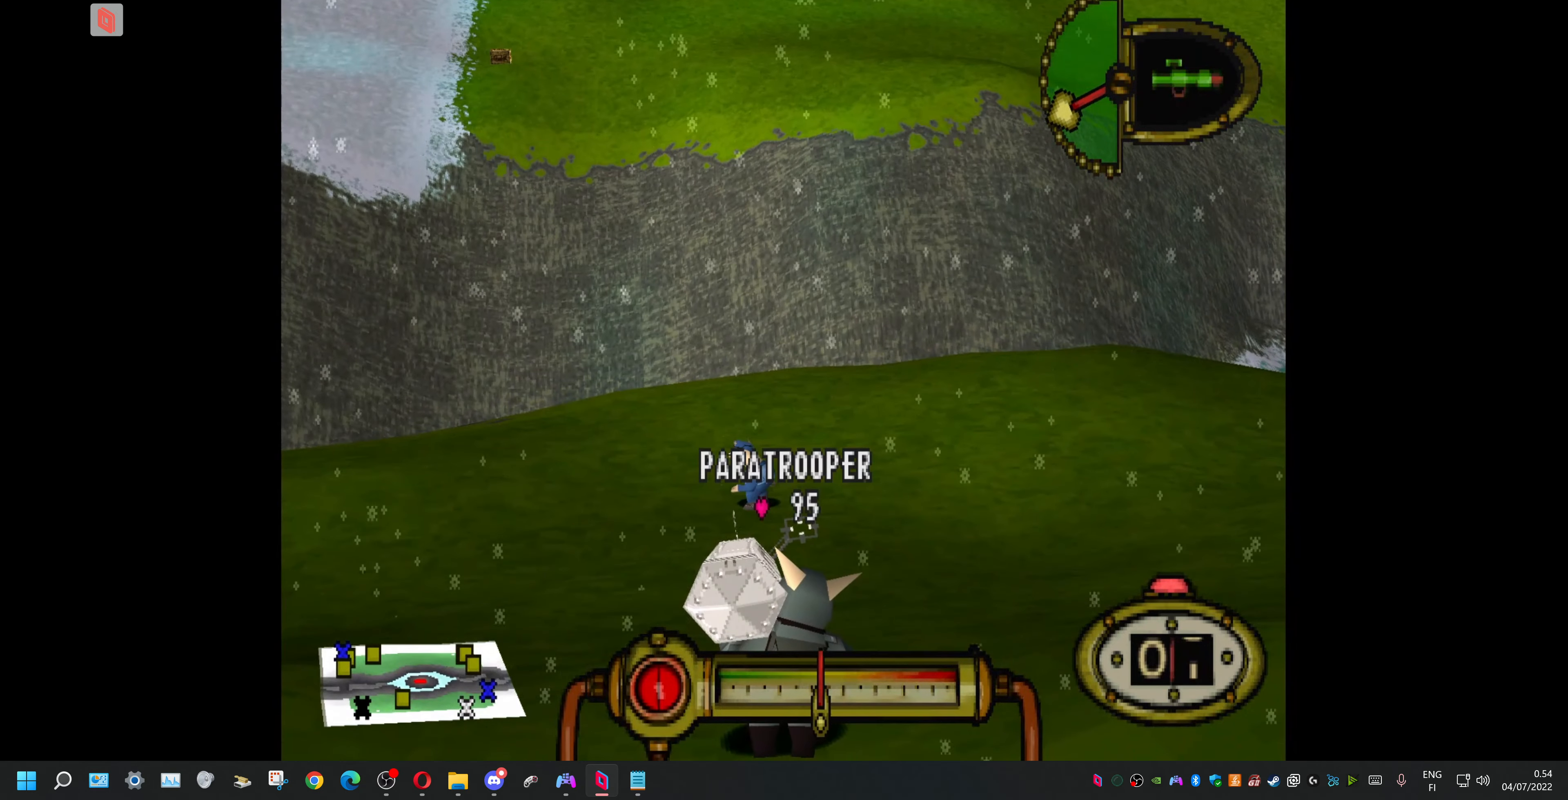
{"buttons": ["CROSS", "L1"], "events": [[166, "DPAD_LEFT", "down"], [200, "DPAD_LEFT", "up"]]}
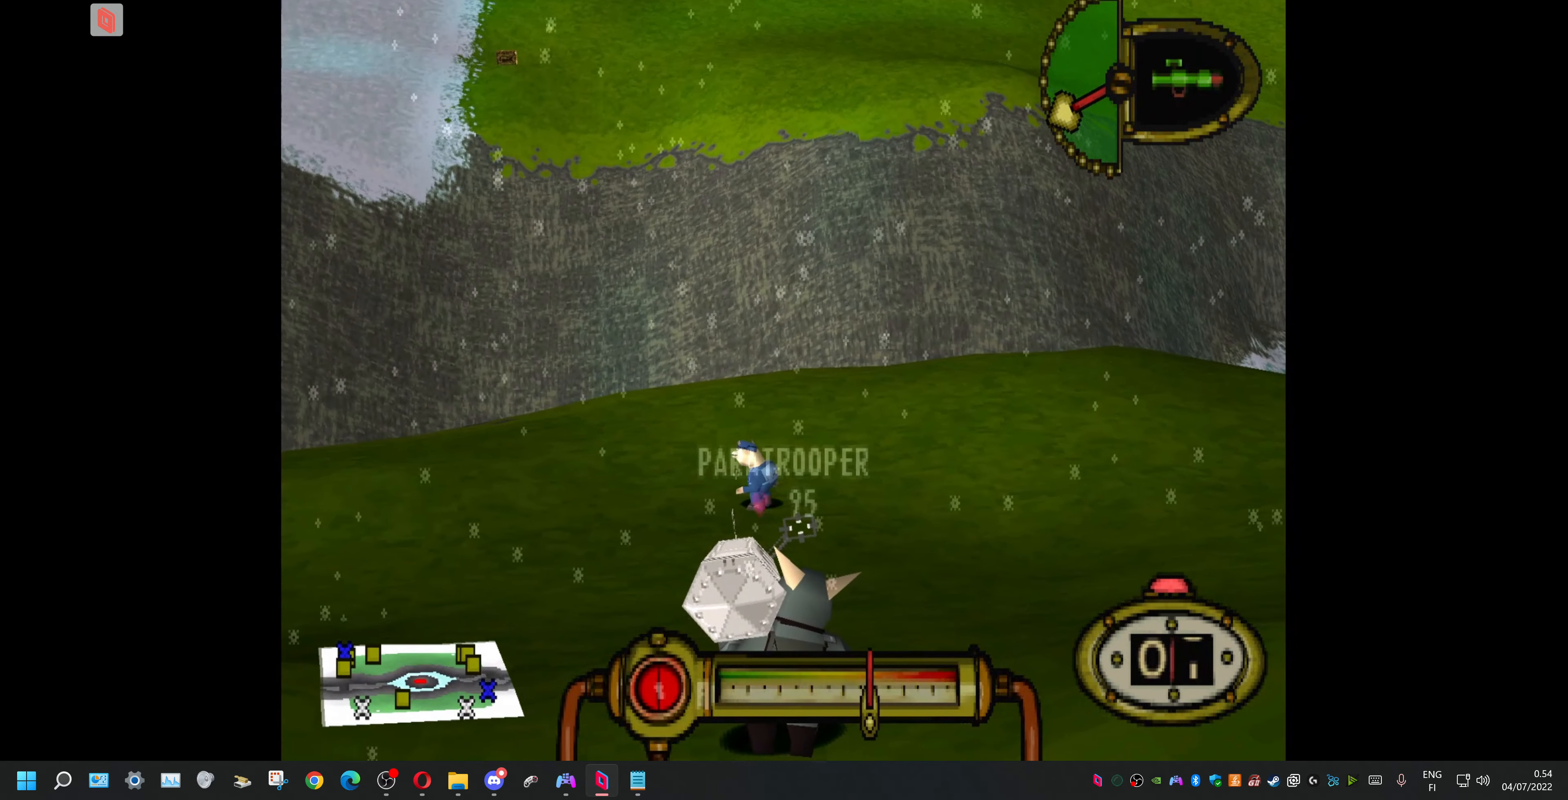
{"buttons": ["CROSS", "L1"], "events": []}
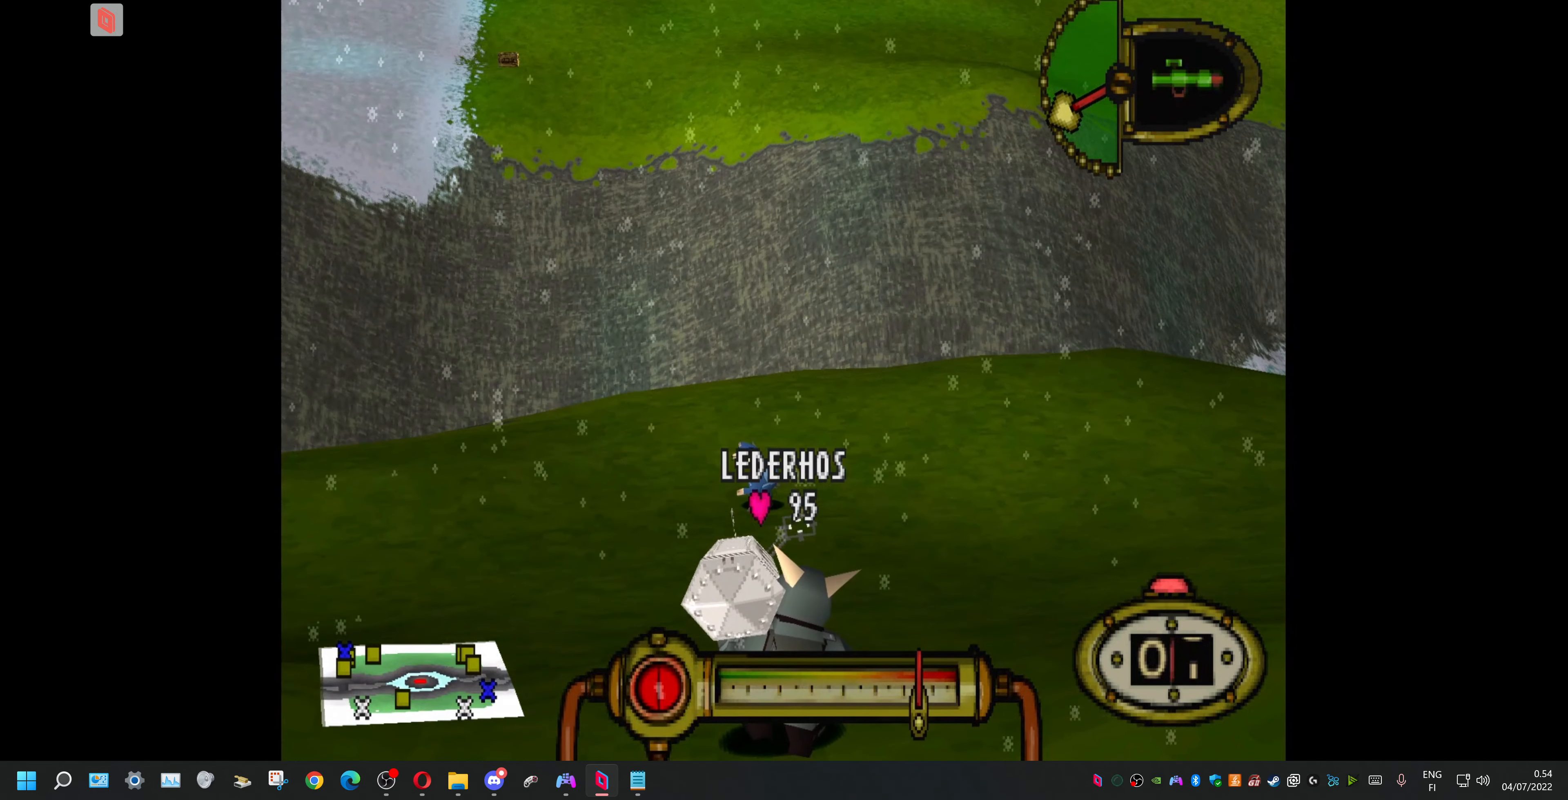
{"buttons": ["CROSS", "L1"], "events": [[33, "R2", "down"], [100, "R2", "up"]]}
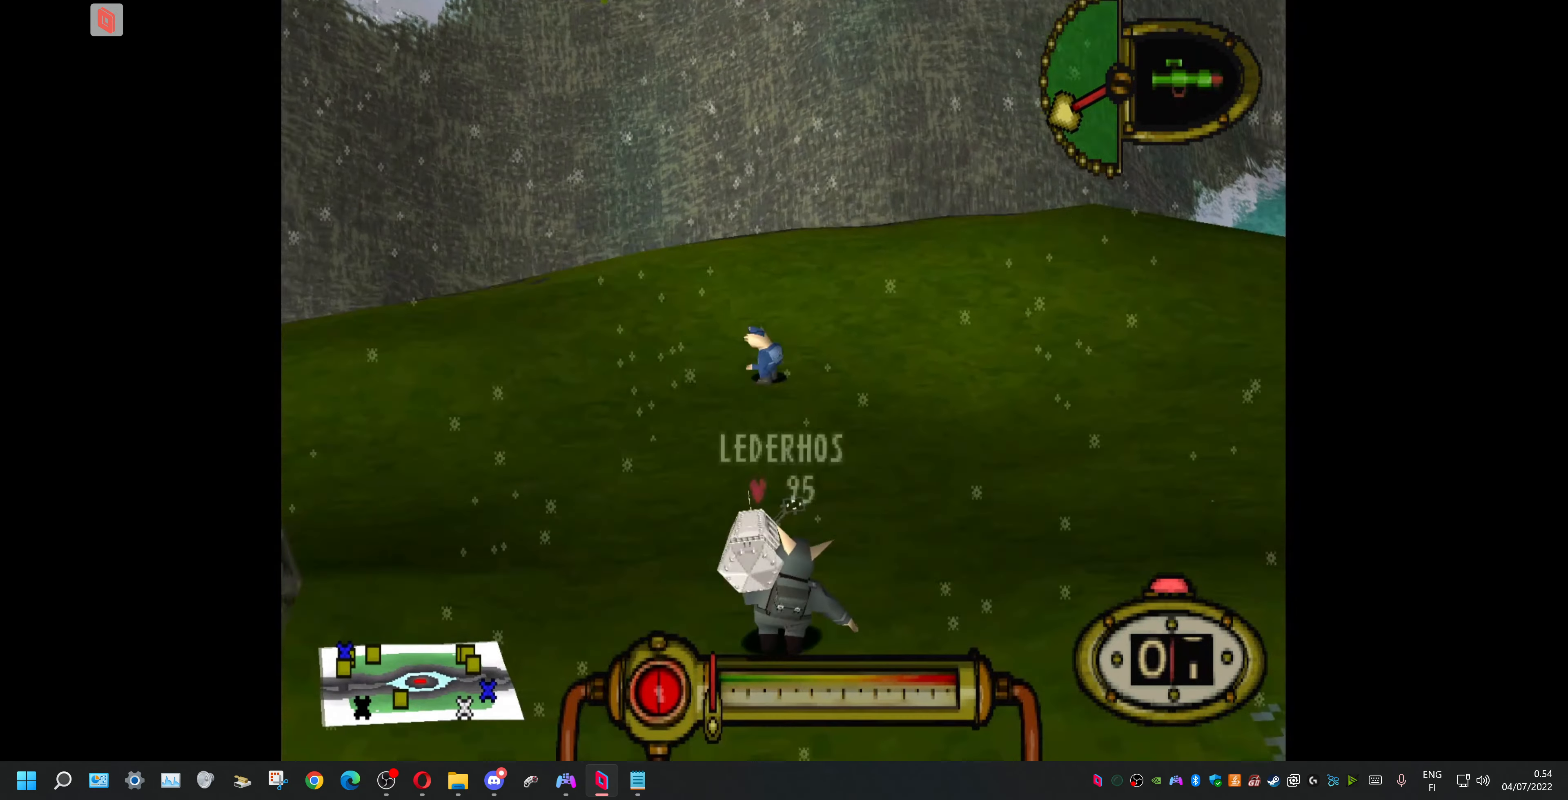
{"buttons": ["CROSS", "L1"], "events": []}
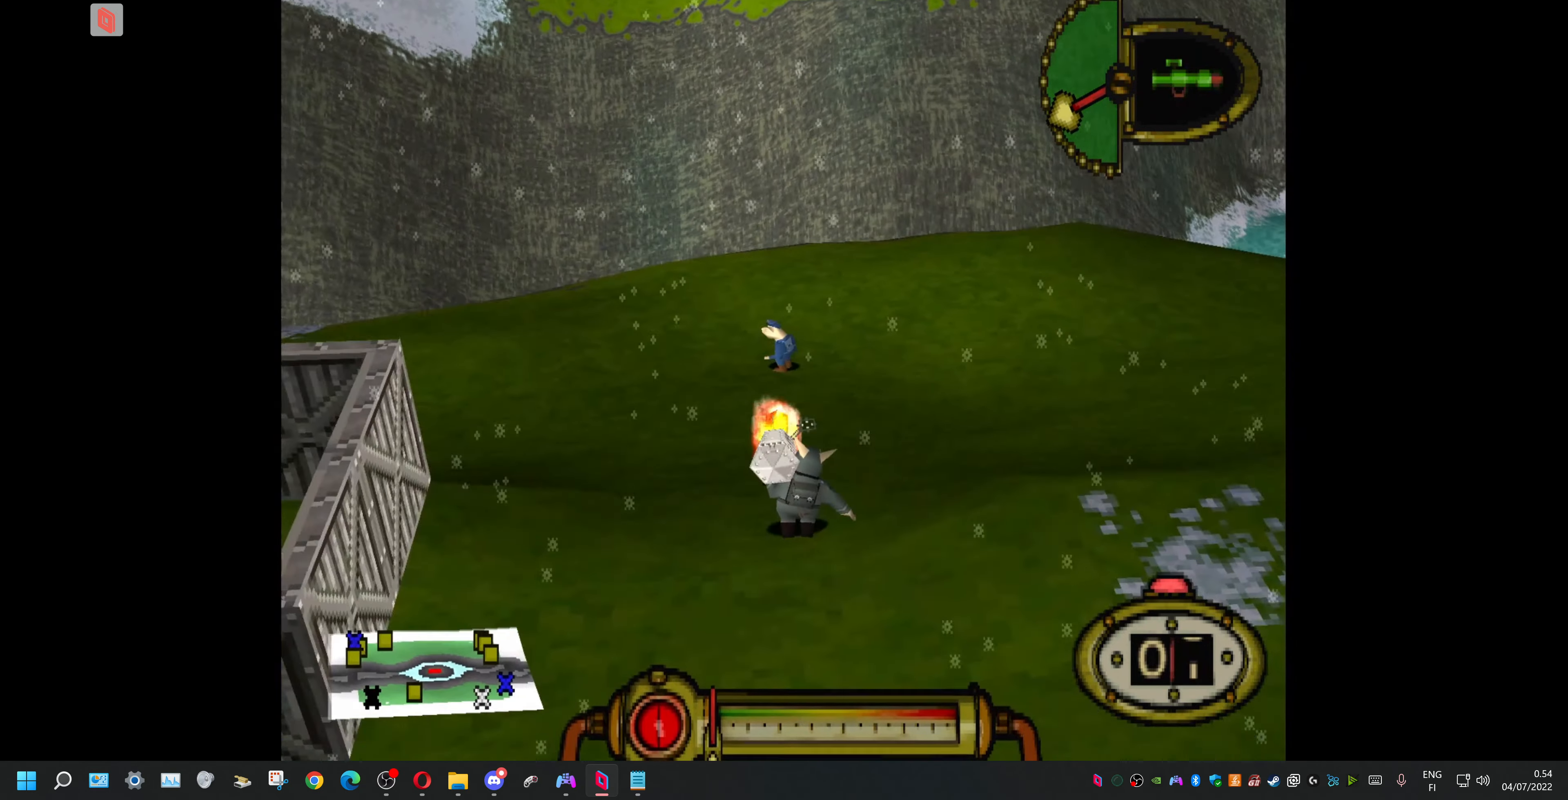
{"buttons": [], "events": [[300, "L1", "up"], [366, "CROSS", "up"]]}